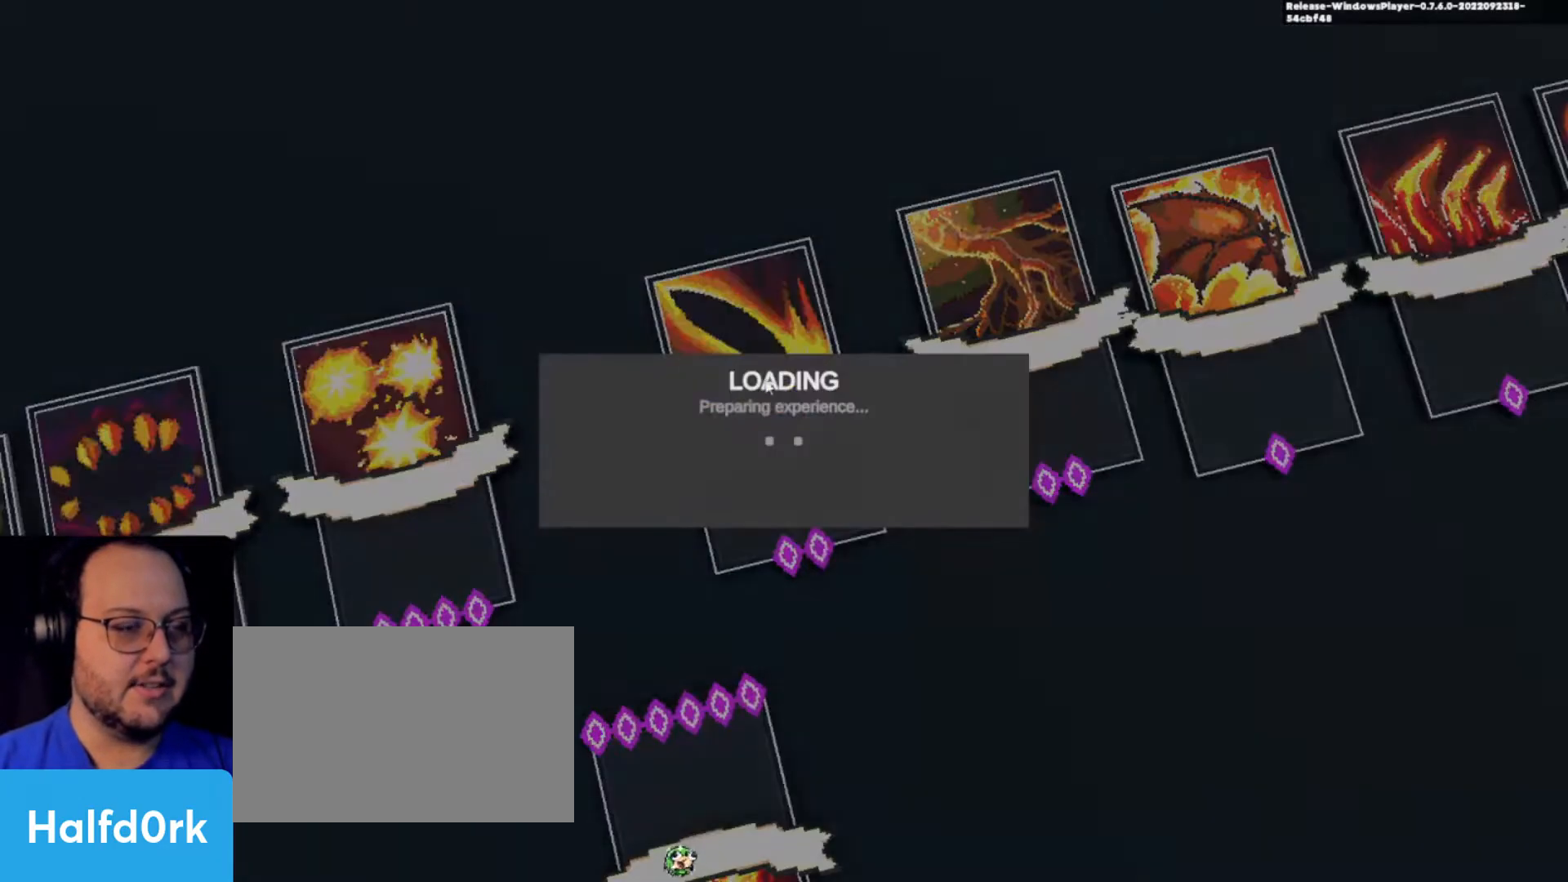
Gameplay with keyboard and mouse; each line is a JSON object with the keys held at the frame after it. "events" lists presses ("down") and releases ("up") of "1", "2", "3", "4", "a", "alt", "c", "caps_lock", "ctrl", "d", "e", "f", "i", "o", "p", "q", "r", "s", "shift", "tab", "u", "v", "w", "x" and "z" between this image and that frame as [ms after this image, input, new state], when the widget could be followed in between. No other keys are recorded. Mouse buttons are not recorded. Not read: mouse_move.
{"keys": [], "events": [[67, "tab", "up"]]}
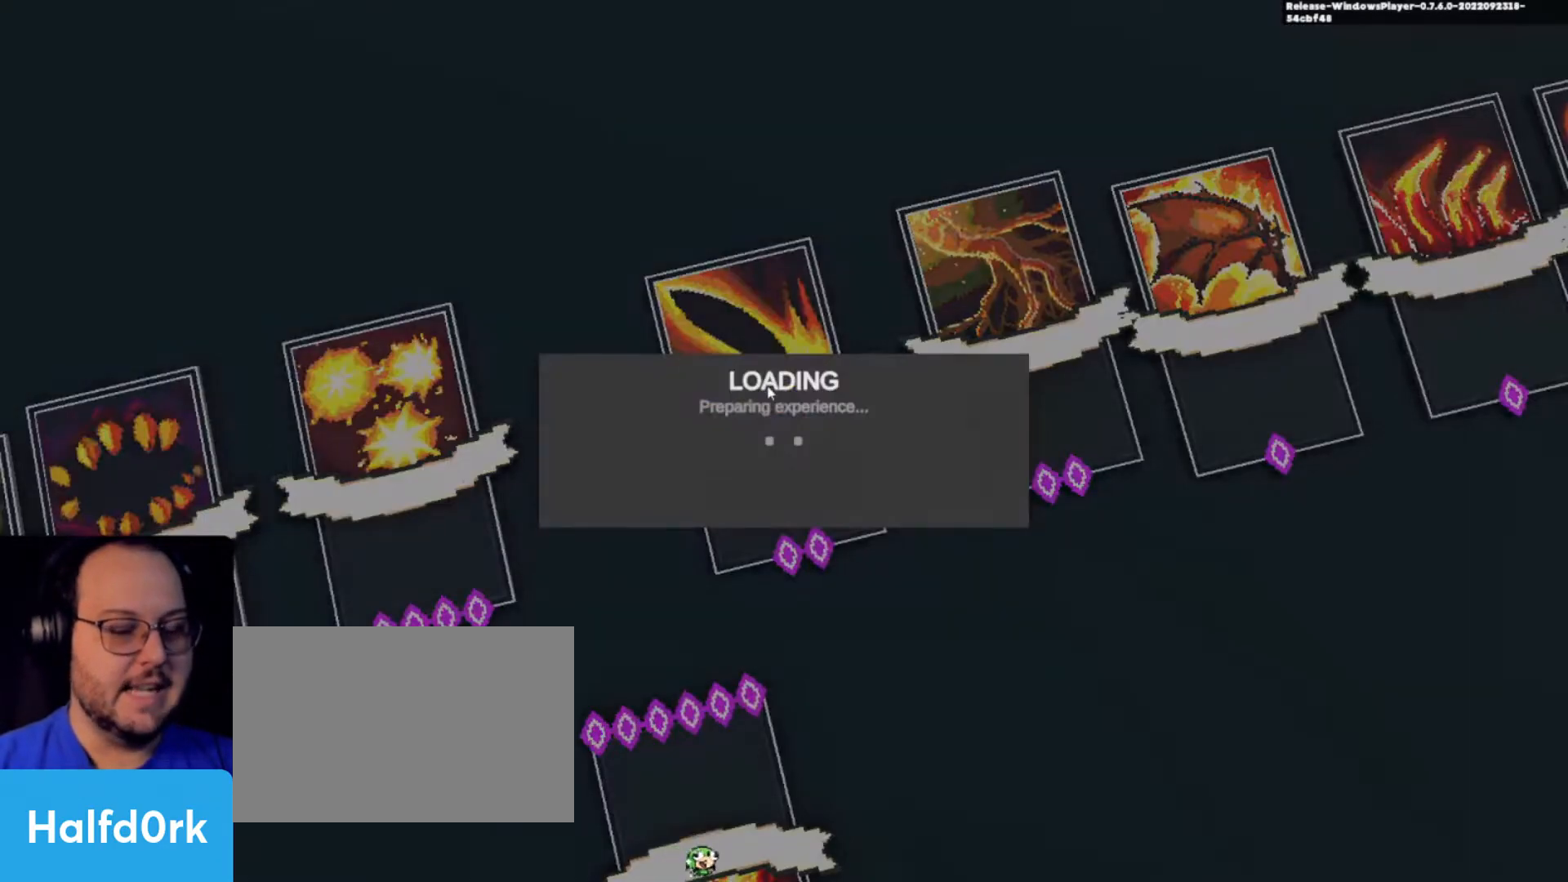
{"keys": [], "events": []}
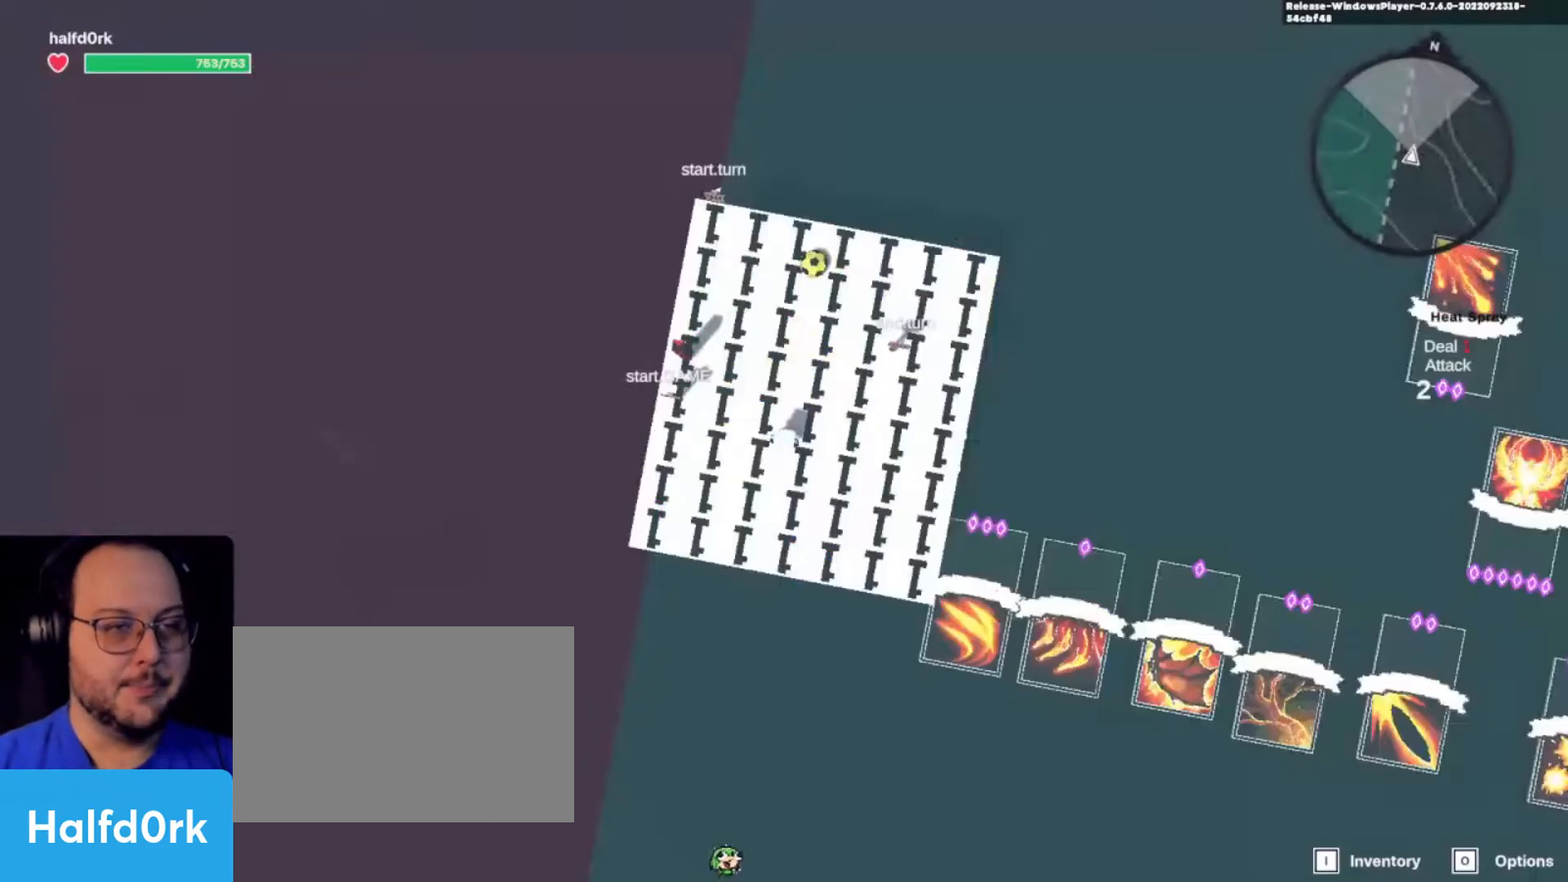
{"keys": ["d"], "events": [[267, "d", "down"]]}
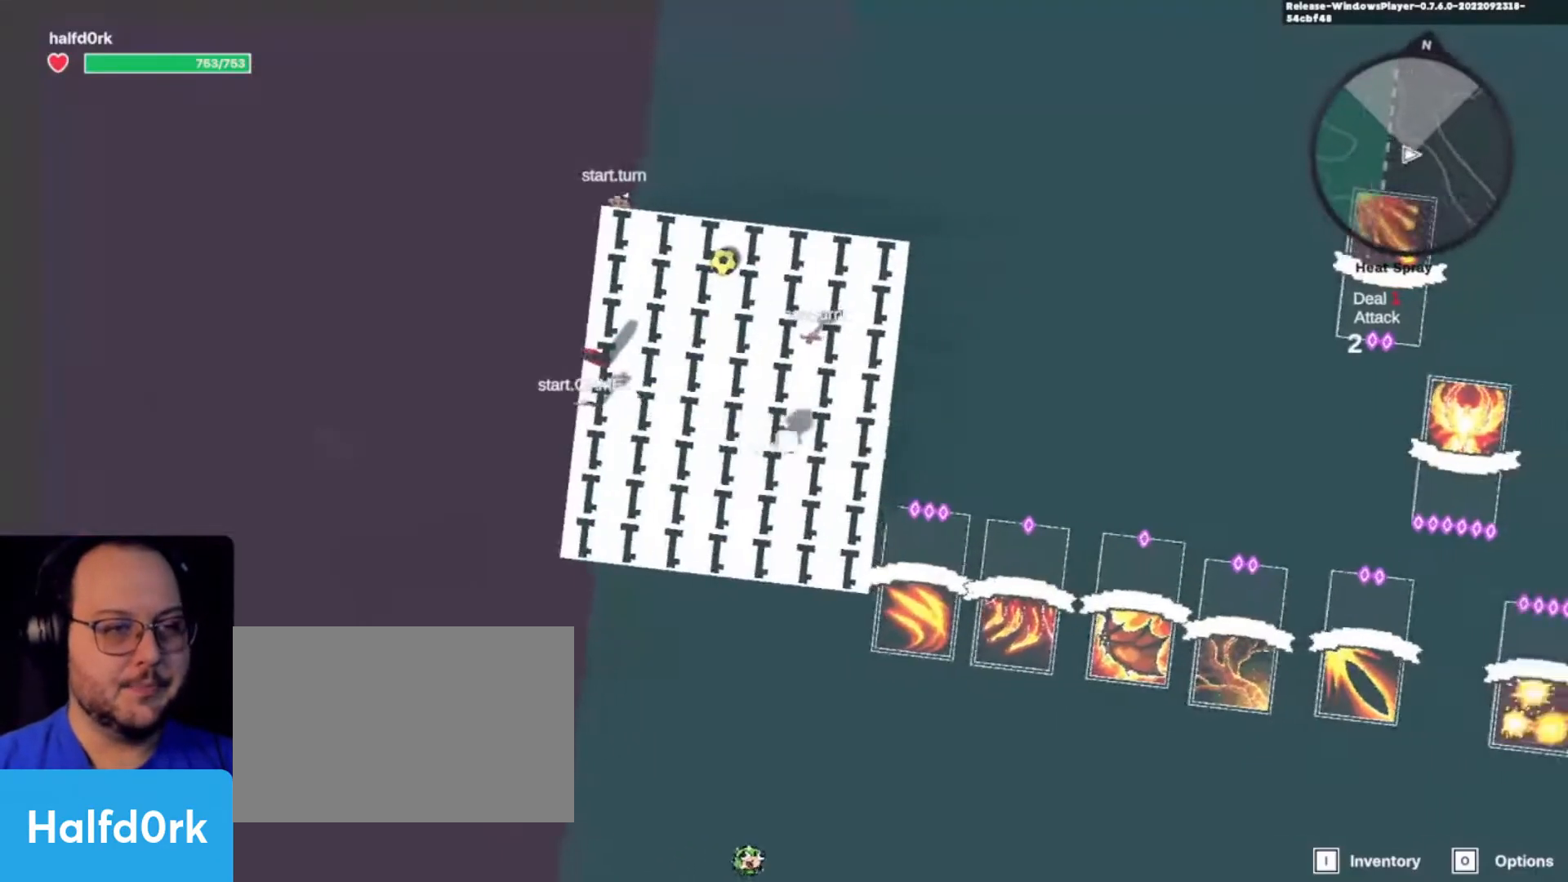
{"keys": ["d"], "events": []}